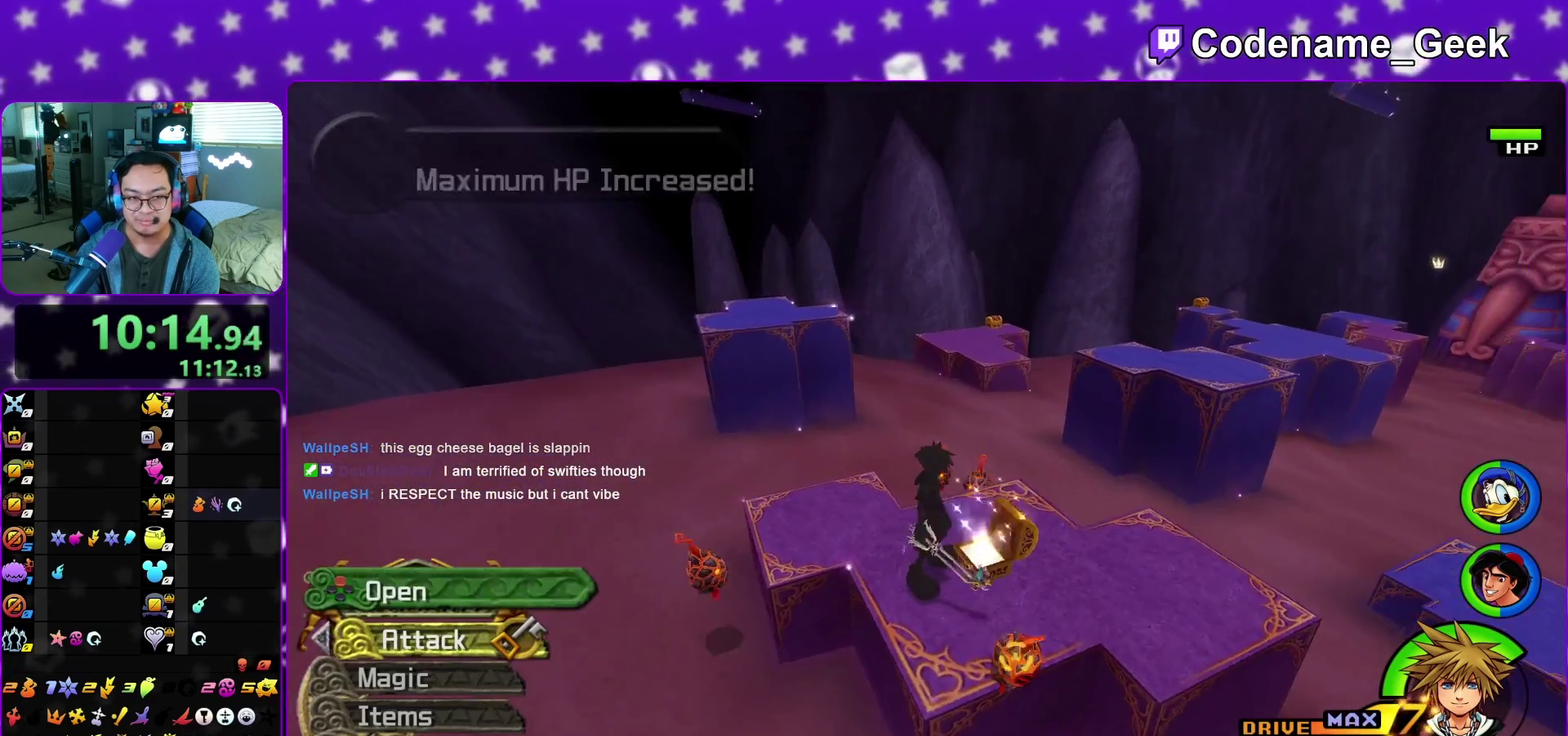
Gameplay with a controller (Nintendo layout); each line is a JSON object with the inputs held at the frame after it (dt_ms = milliseconds from this image to that frame). "events" lists button and stick changes between this image and that frame as [ms after this image, input, new state], when the widget could be followed in between. This overlay highlights the sticks when they move; stick clicks (L3 R3) are not distinguishable. Not read: L3 R3 START.
{"dt_ms": 400, "buttons": ["B"], "left_stick": "up-left", "right_stick": "center", "events": [[33, "left_stick", "up-left"], [83, "B", "down"], [233, "B", "up"], [300, "B", "down"]]}
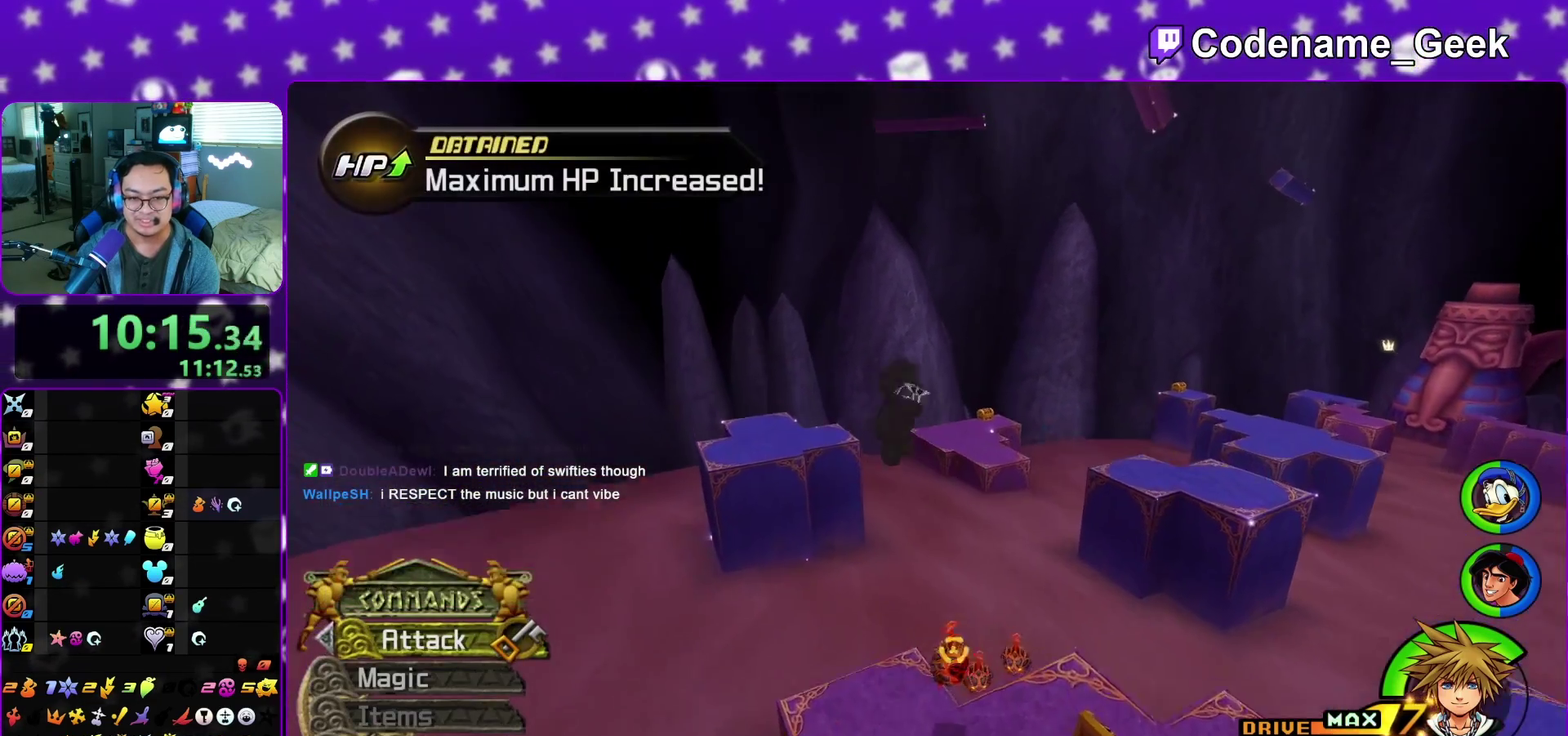
{"dt_ms": 600, "buttons": ["Y"], "left_stick": "up-right", "right_stick": "center", "events": [[33, "B", "up"], [100, "Y", "down"], [117, "left_stick", "up"], [350, "right_stick", "right"], [450, "right_stick", "center"], [517, "left_stick", "up-right"]]}
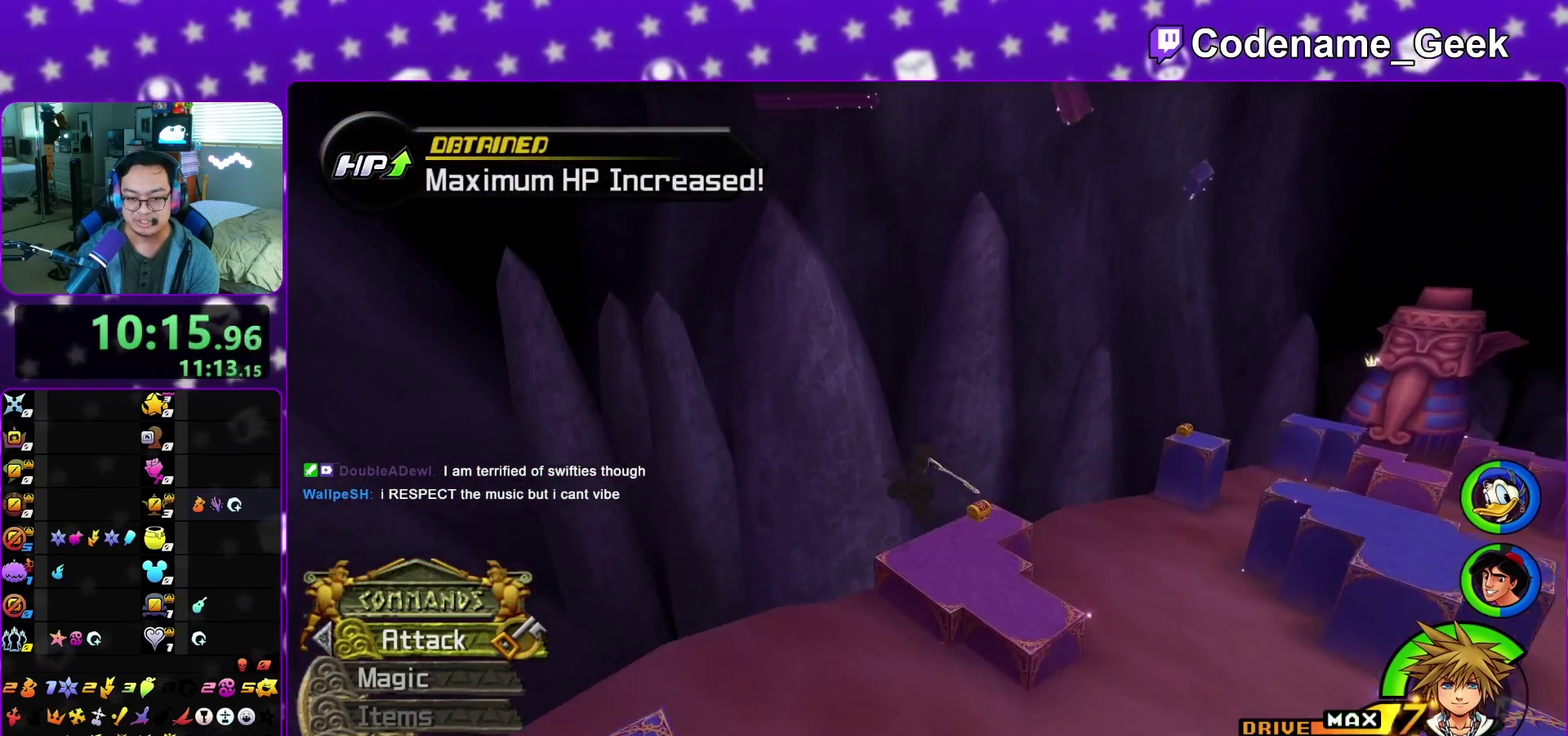
{"dt_ms": 300, "buttons": [], "left_stick": "up-right", "right_stick": "right", "events": [[50, "Y", "up"], [283, "right_stick", "right"]]}
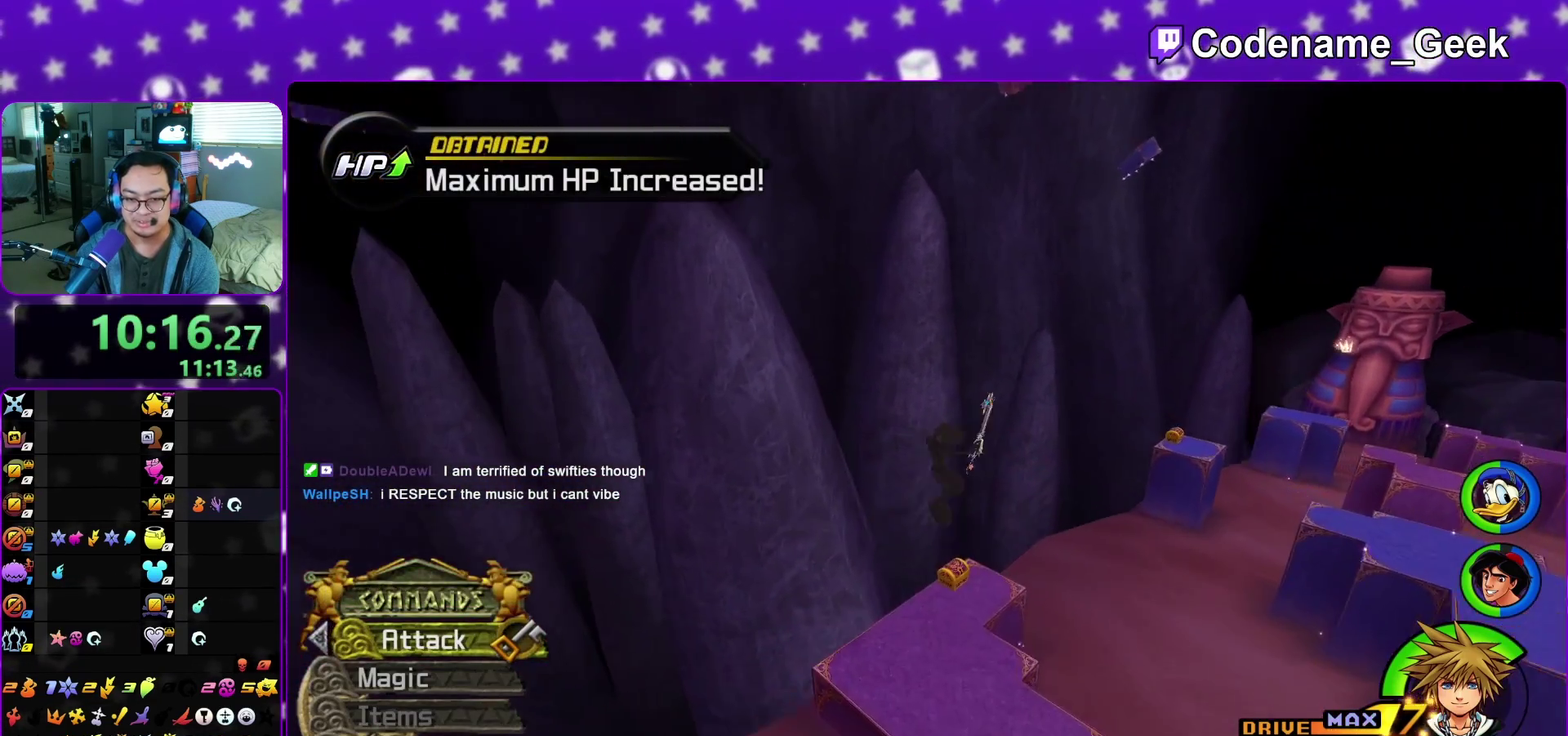
{"dt_ms": 800, "buttons": [], "left_stick": "center", "right_stick": "center", "events": [[33, "right_stick", "center"], [150, "left_stick", "up-left"], [250, "left_stick", "up-right"], [450, "left_stick", "up-left"], [517, "right_stick", "right"], [683, "X", "down"], [750, "left_stick", "center"], [800, "X", "up"], [800, "right_stick", "center"]]}
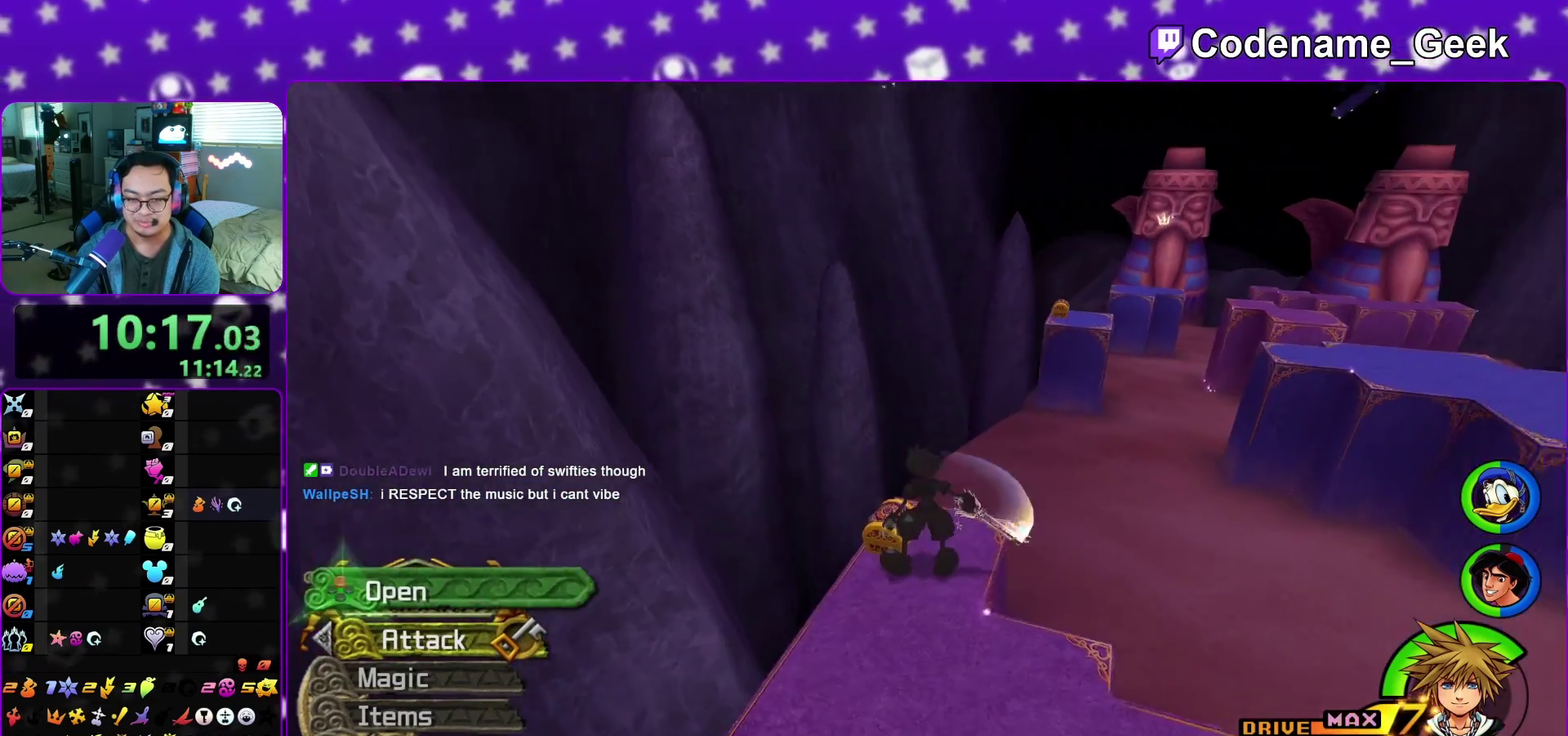
{"dt_ms": 400, "buttons": [], "left_stick": "center", "right_stick": "center", "events": [[83, "X", "down"], [200, "X", "up"], [283, "X", "down"], [383, "X", "up"]]}
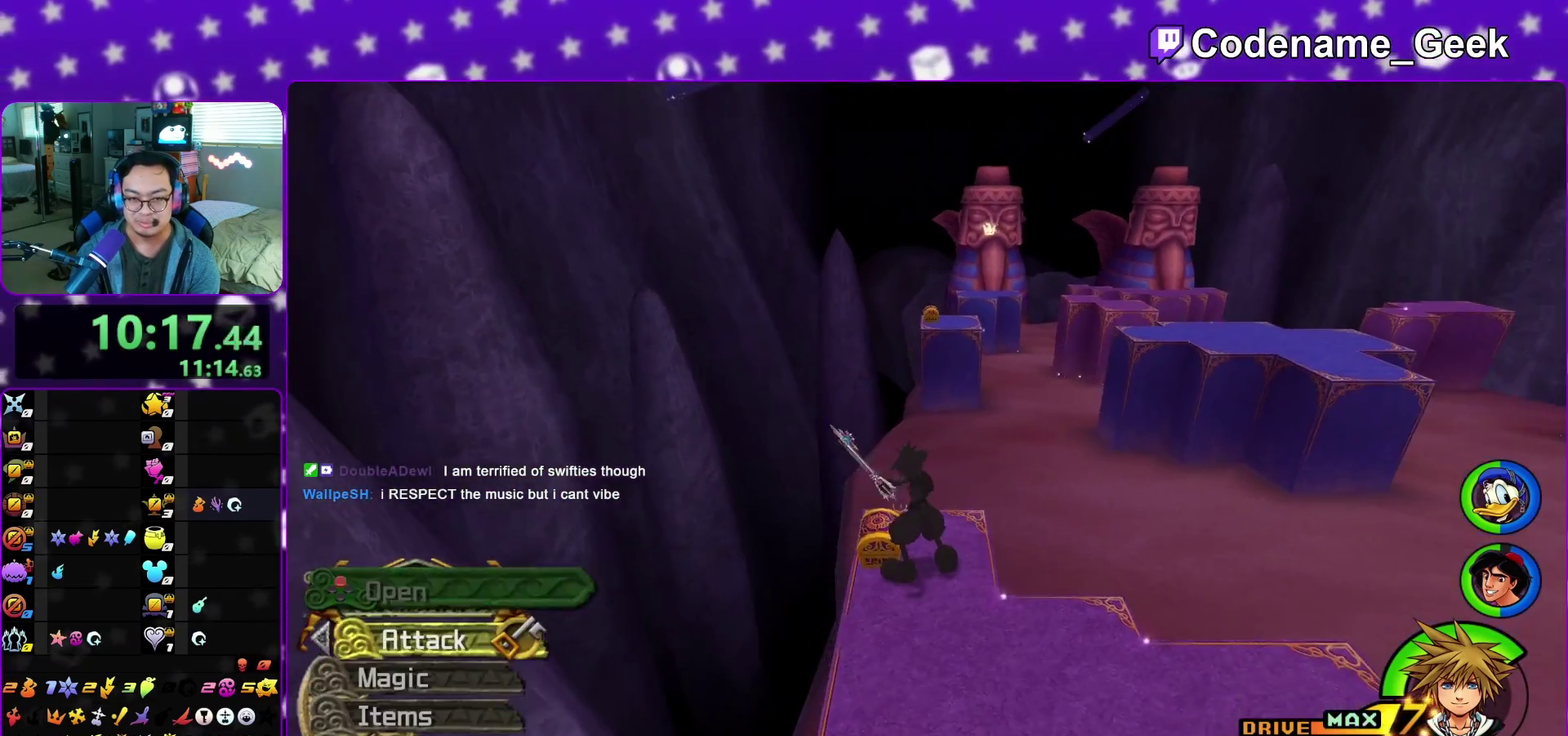
{"dt_ms": 500, "buttons": [], "left_stick": "right", "right_stick": "center", "events": [[50, "X", "down"], [150, "X", "up"], [250, "X", "down"], [250, "right_stick", "up"], [300, "right_stick", "center"], [350, "X", "up"], [500, "left_stick", "right"]]}
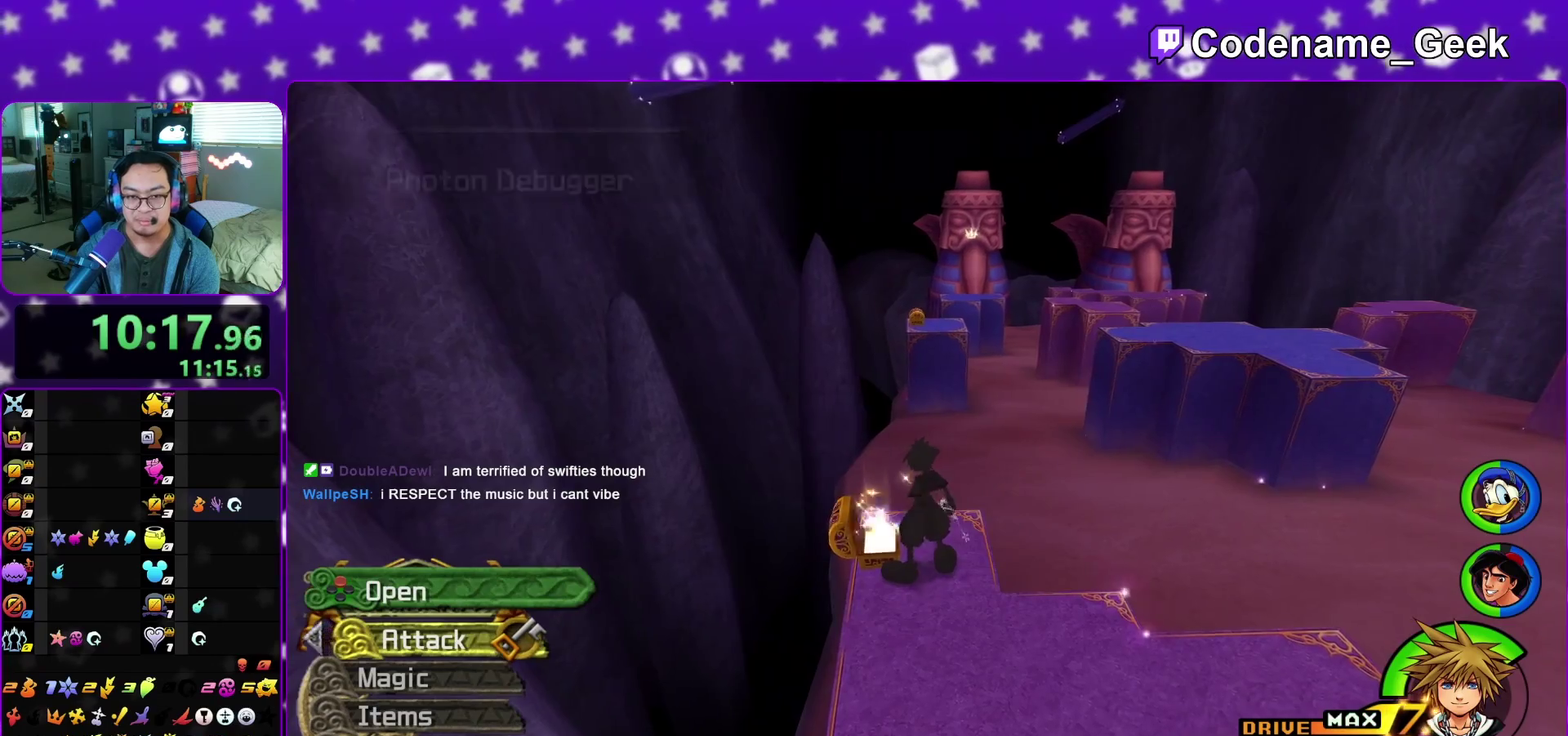
{"dt_ms": 500, "buttons": ["Y"], "left_stick": "up", "right_stick": "center", "events": [[100, "left_stick", "up-right"], [183, "B", "down"], [200, "left_stick", "up"], [417, "Y", "down"], [450, "B", "up"]]}
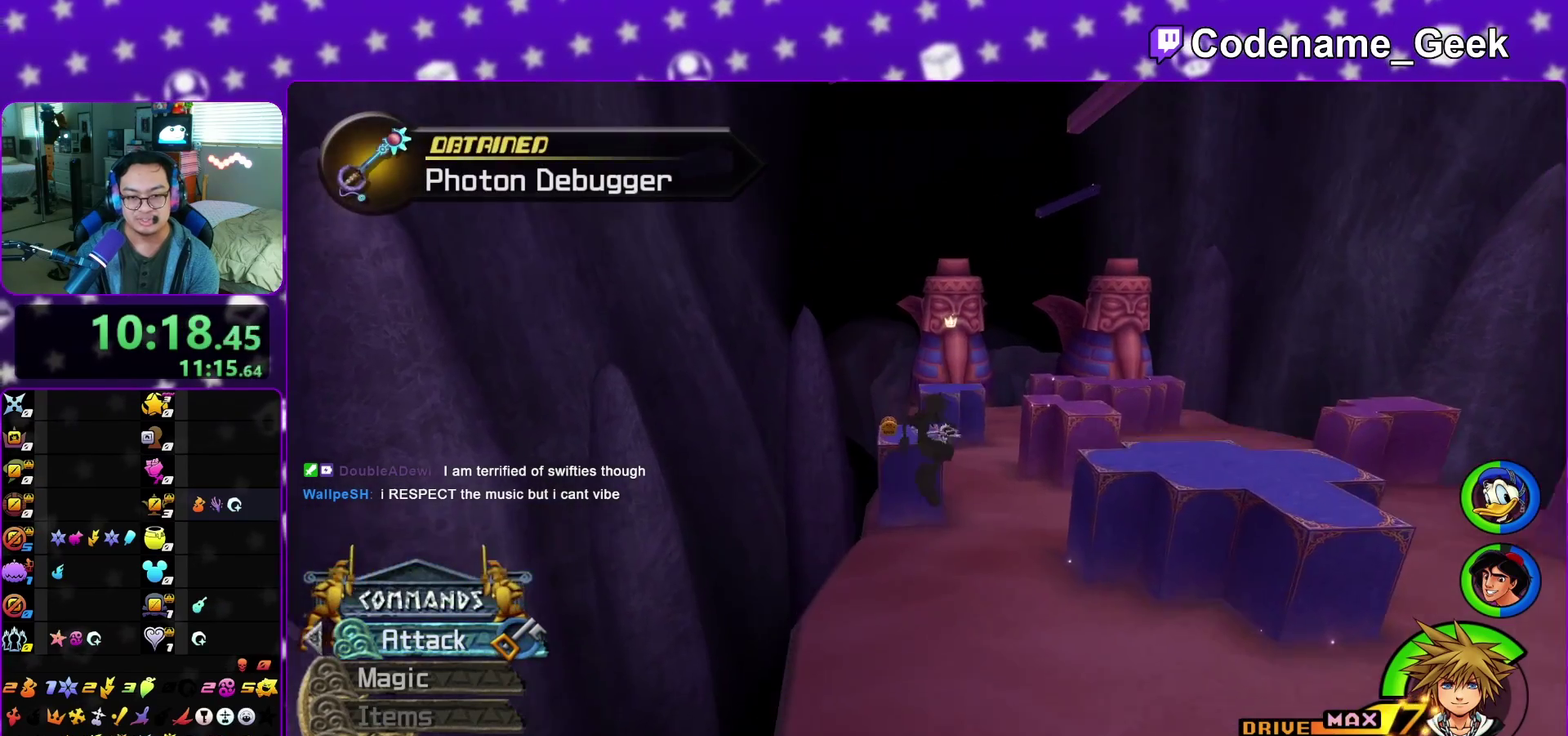
{"dt_ms": 400, "buttons": [], "left_stick": "up-left", "right_stick": "center", "events": [[250, "Y", "up"], [350, "left_stick", "up-left"]]}
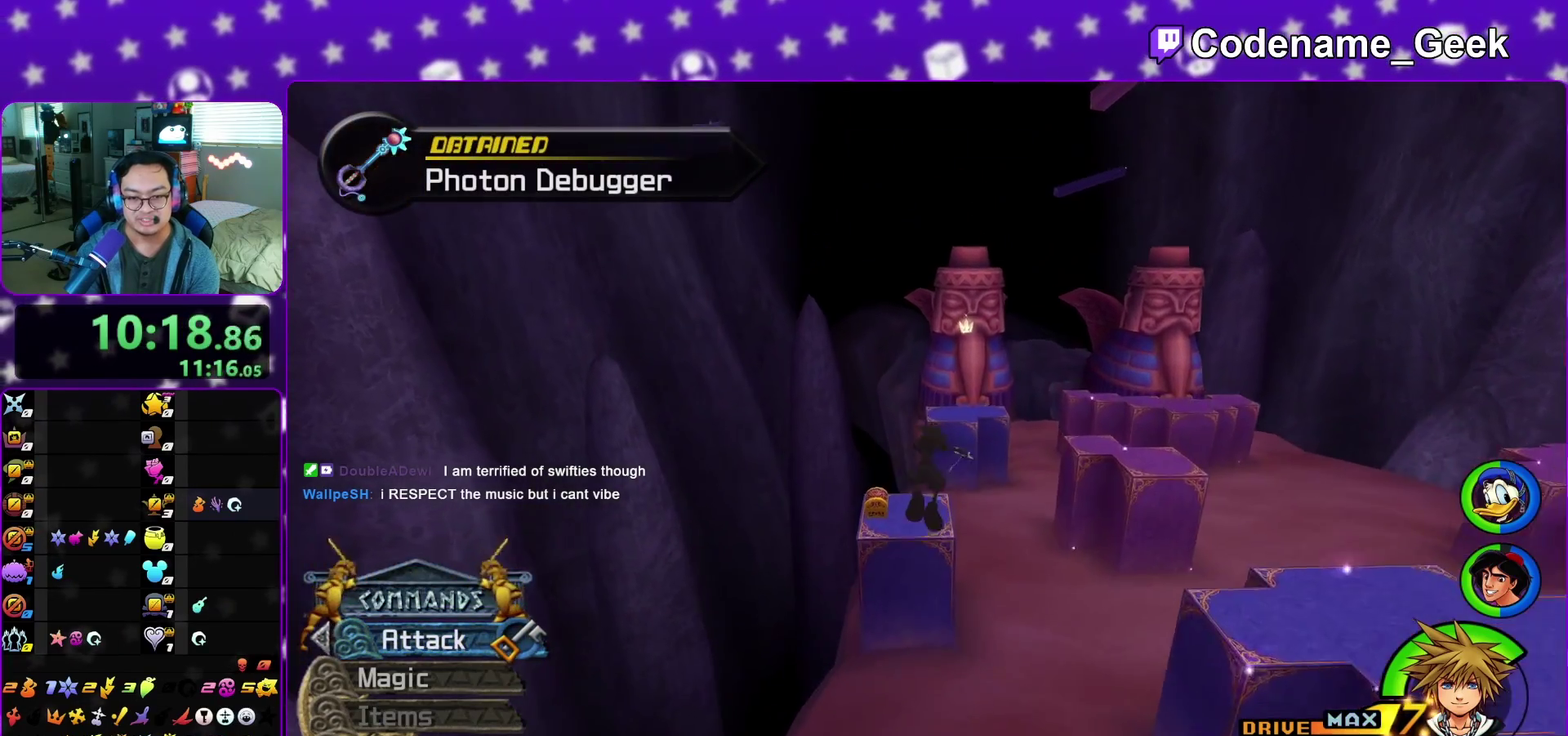
{"dt_ms": 600, "buttons": ["X"], "left_stick": "up-left", "right_stick": "right", "events": [[150, "left_stick", "left"], [383, "right_stick", "right"], [533, "X", "down"], [600, "left_stick", "up-left"]]}
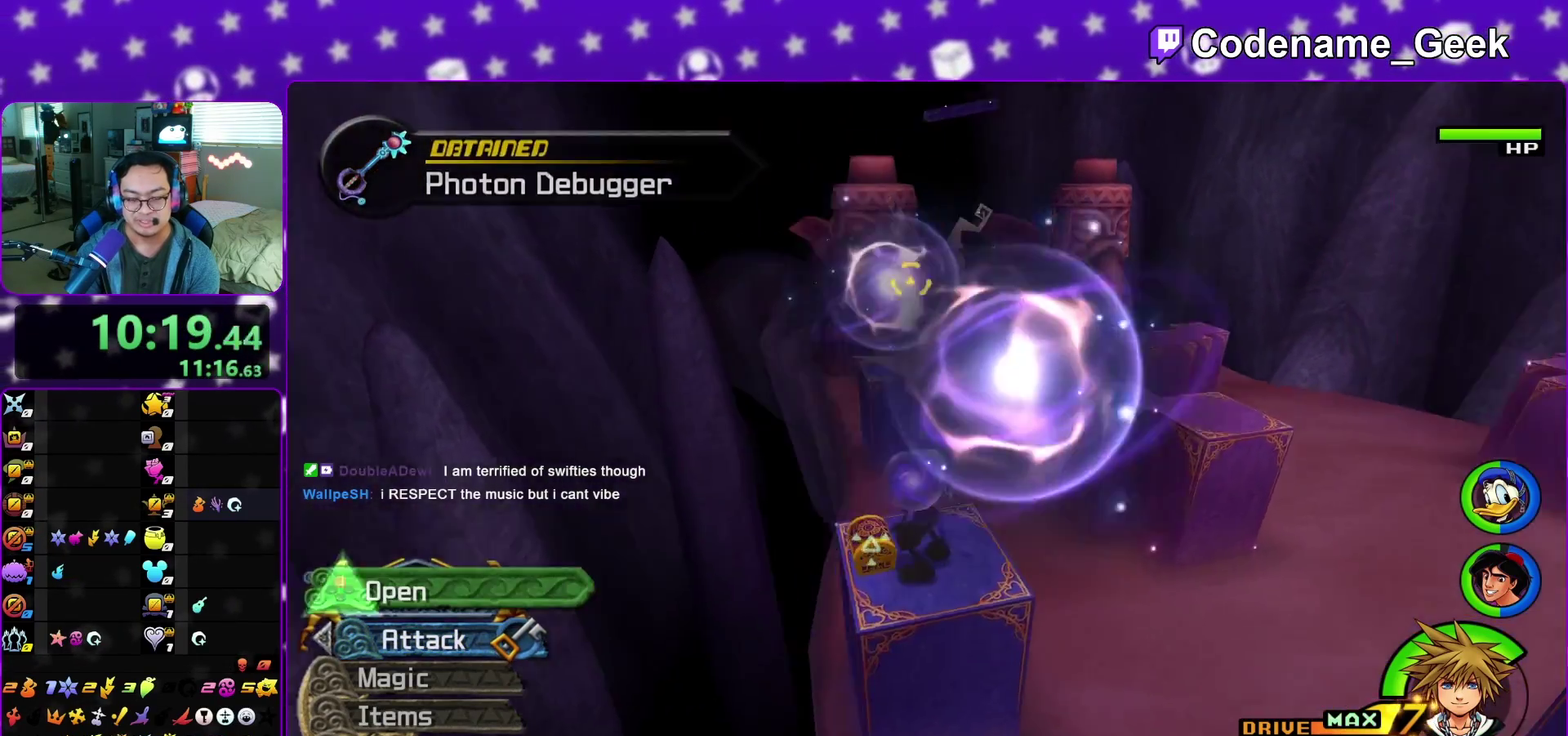
{"dt_ms": 300, "buttons": [], "left_stick": "center", "right_stick": "center", "events": [[50, "X", "up"], [50, "left_stick", "left"], [100, "left_stick", "center"], [133, "X", "down"], [233, "X", "up"], [300, "right_stick", "center"]]}
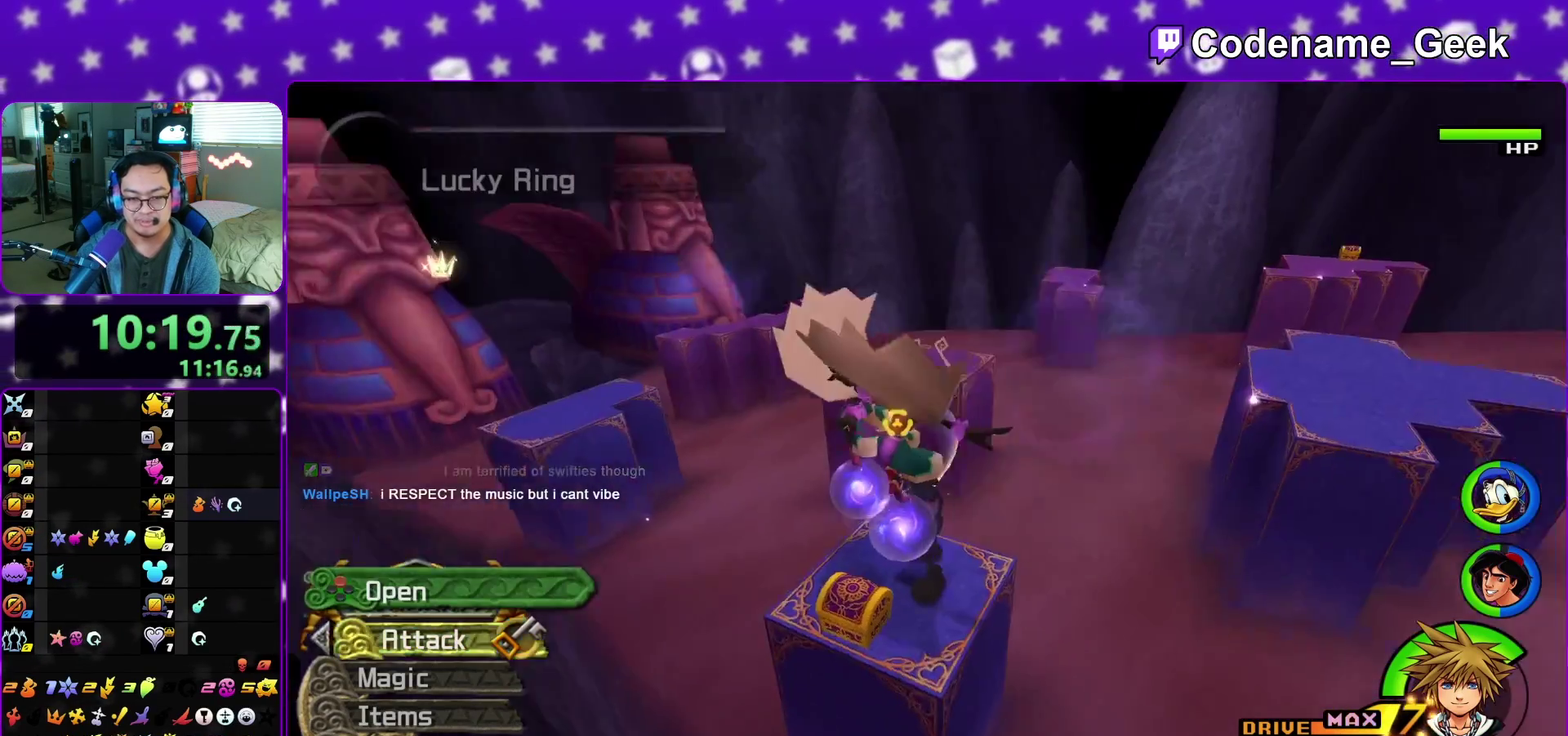
{"dt_ms": 900, "buttons": ["B"], "left_stick": "up-right", "right_stick": "center", "events": [[33, "X", "down"], [150, "X", "up"], [200, "X", "down"], [300, "X", "up"], [317, "right_stick", "right"], [417, "right_stick", "center"], [600, "left_stick", "up-right"], [683, "B", "down"], [800, "B", "up"], [883, "B", "down"]]}
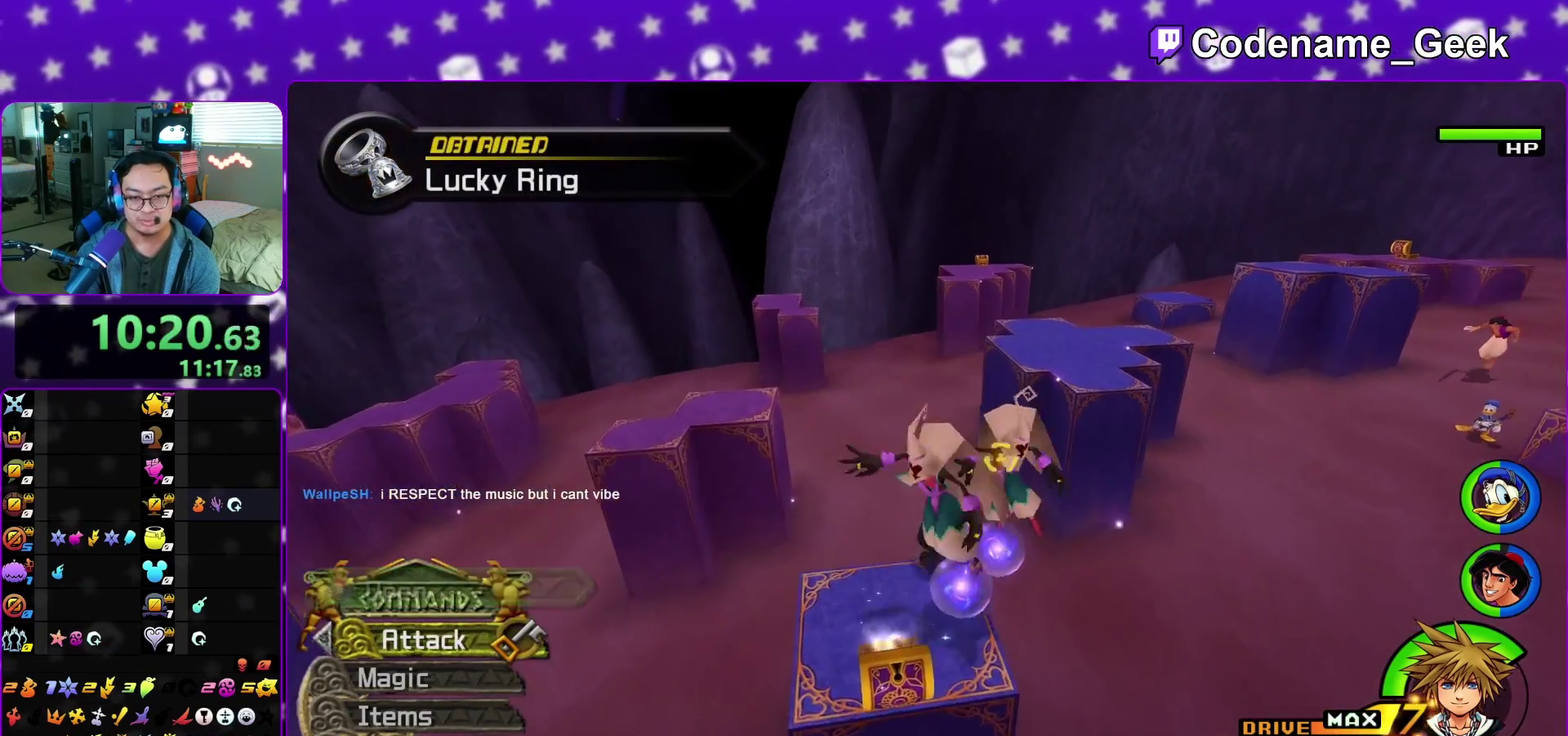
{"dt_ms": 300, "buttons": [], "left_stick": "up-right", "right_stick": "center", "events": [[50, "B", "up"], [133, "B", "down"], [250, "B", "up"]]}
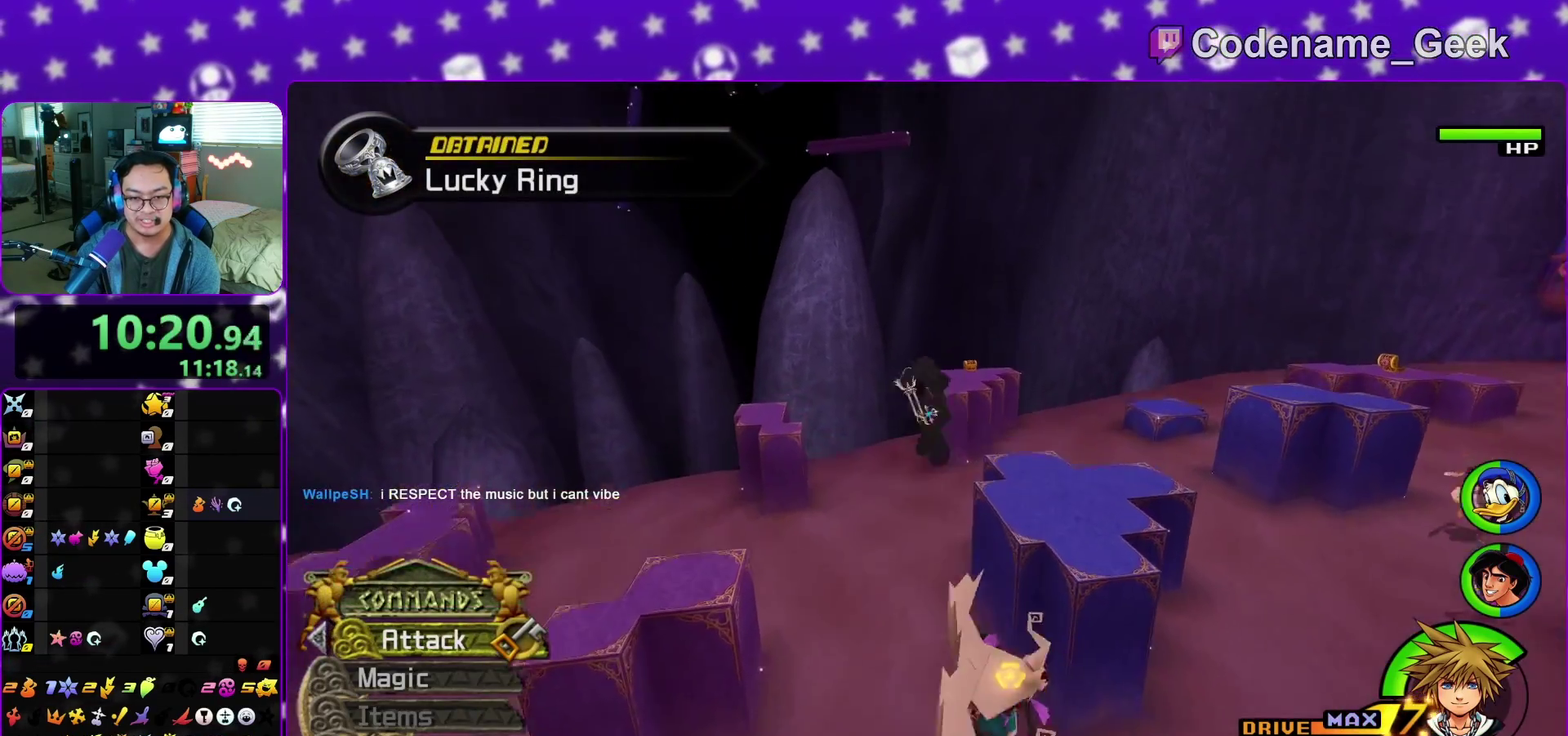
{"dt_ms": 500, "buttons": ["Y"], "left_stick": "up-right", "right_stick": "center", "events": [[50, "Y", "down"]]}
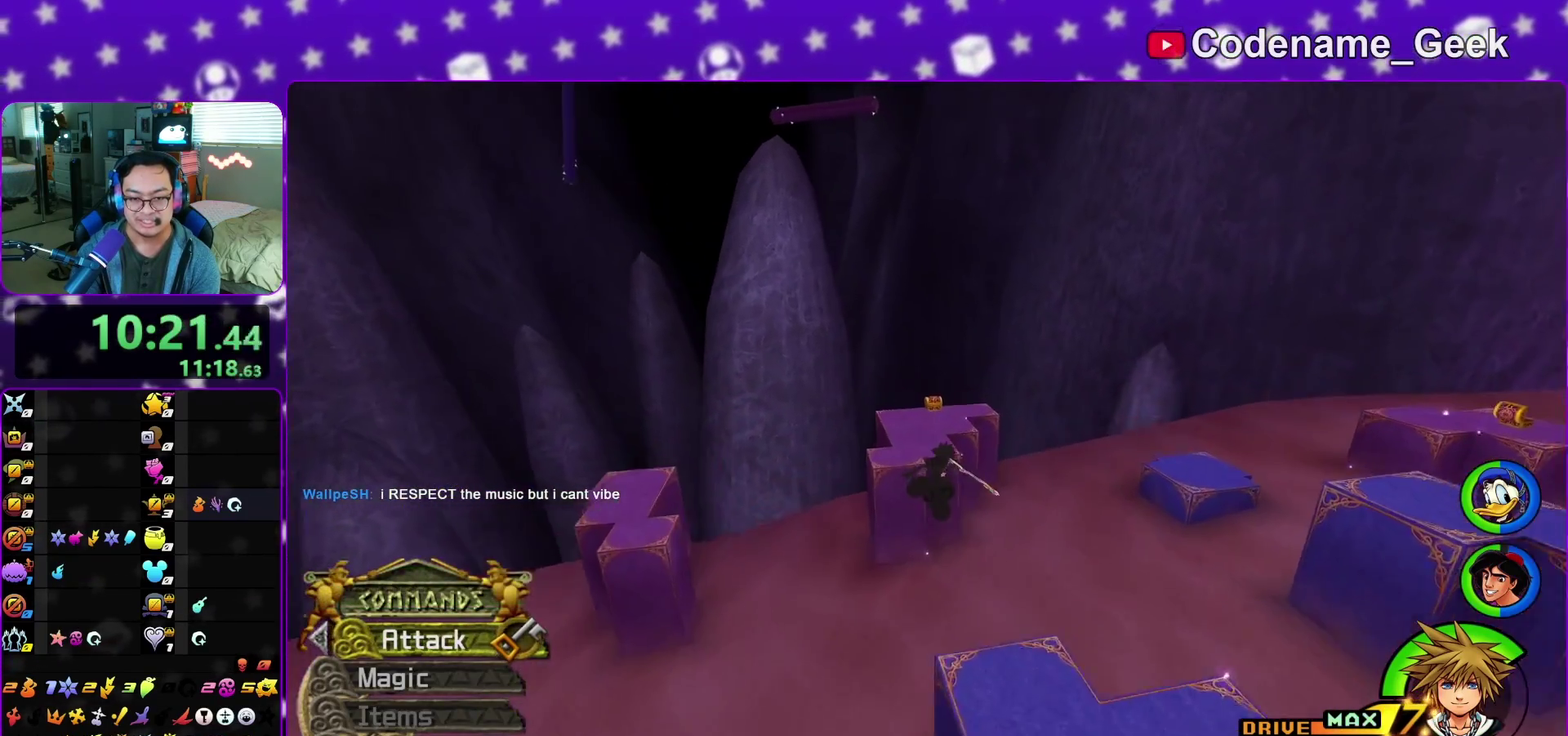
{"dt_ms": 500, "buttons": [], "left_stick": "up", "right_stick": "center", "events": [[117, "left_stick", "up"], [350, "Y", "up"]]}
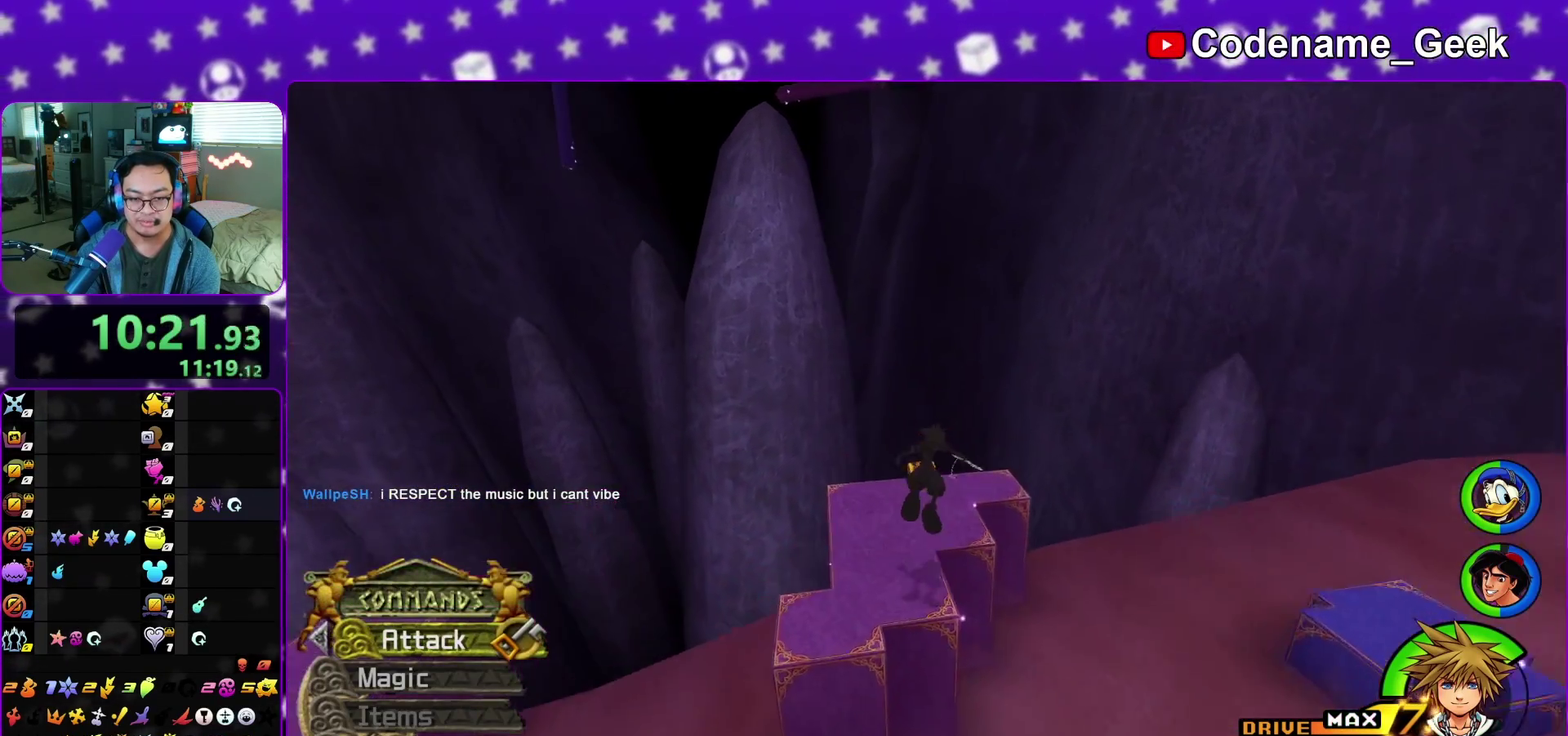
{"dt_ms": 600, "buttons": ["X"], "left_stick": "up", "right_stick": "left", "events": [[17, "right_stick", "left"], [100, "left_stick", "up-left"], [100, "right_stick", "center"], [183, "left_stick", "up"], [217, "right_stick", "left"], [500, "X", "down"]]}
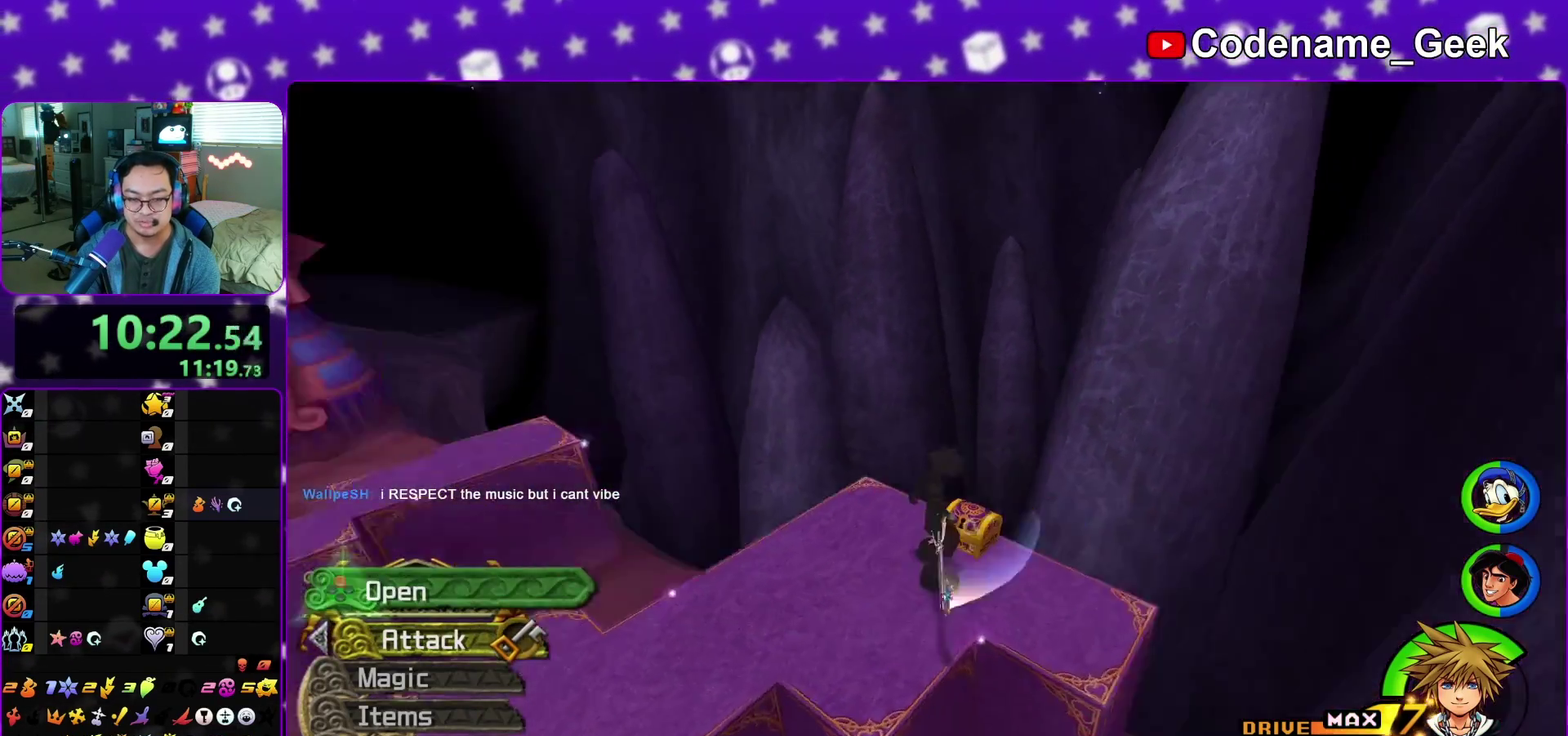
{"dt_ms": 400, "buttons": ["X"], "left_stick": "center", "right_stick": "center", "events": [[17, "X", "up"], [33, "left_stick", "center"], [117, "X", "down"], [217, "X", "up"], [267, "right_stick", "center"], [317, "X", "down"]]}
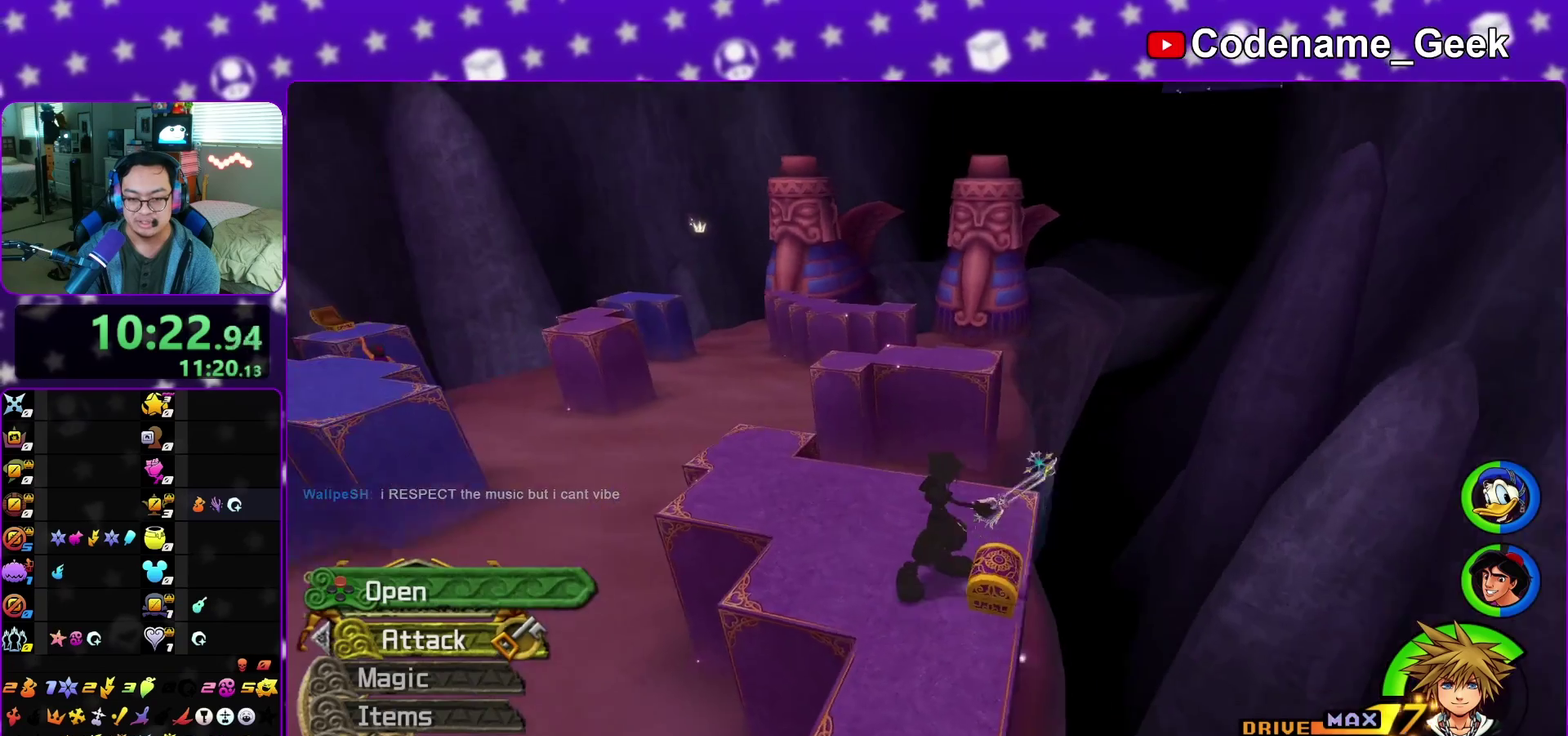
{"dt_ms": 400, "buttons": [], "left_stick": "center", "right_stick": "center", "events": [[17, "X", "up"], [100, "X", "down"], [183, "X", "up"], [283, "X", "down"], [400, "X", "up"]]}
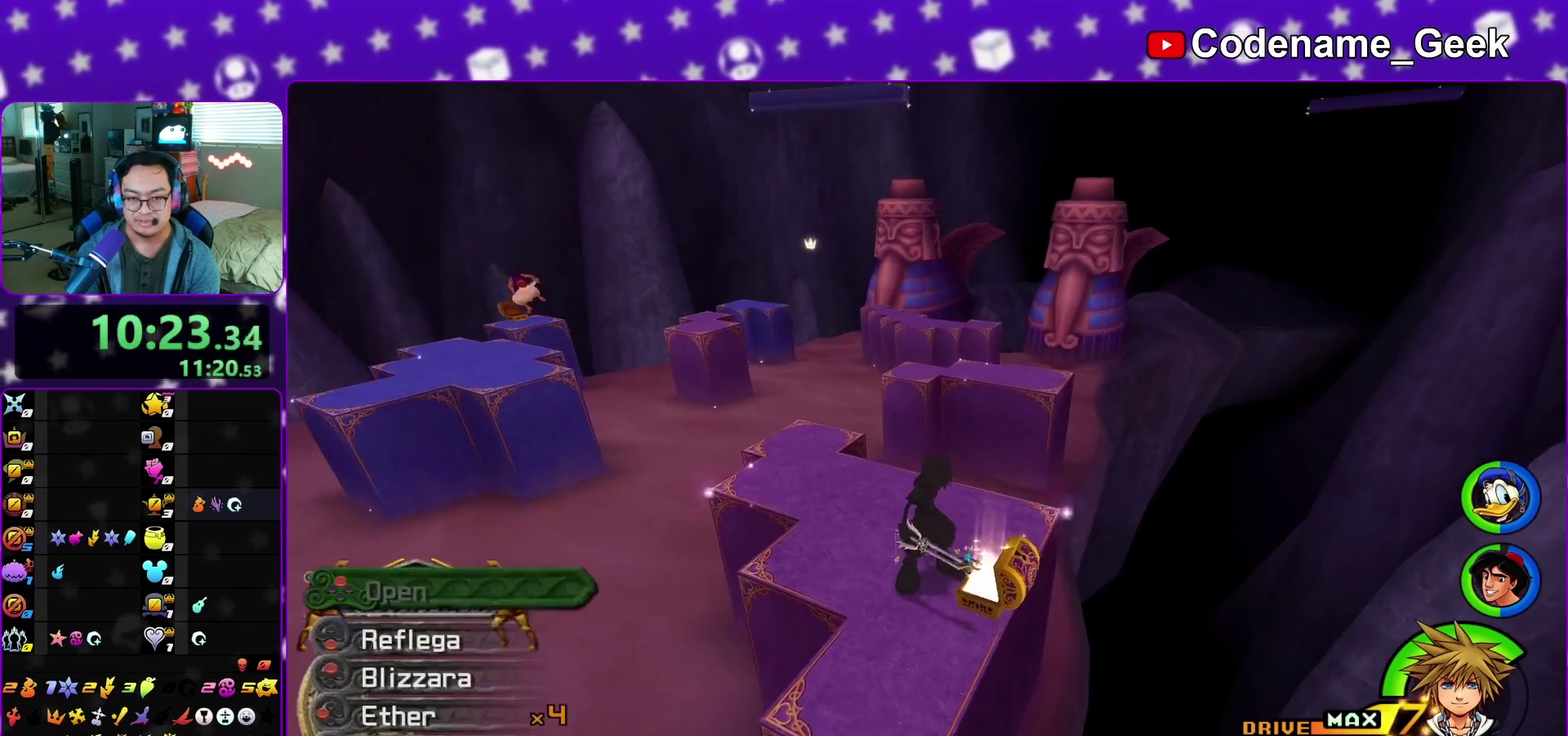
{"dt_ms": 600, "buttons": ["B"], "left_stick": "up-right", "right_stick": "center", "events": [[50, "right_stick", "right"], [117, "right_stick", "center"], [133, "left_stick", "up"], [283, "left_stick", "up-right"], [350, "B", "down"], [433, "B", "up"], [517, "B", "down"]]}
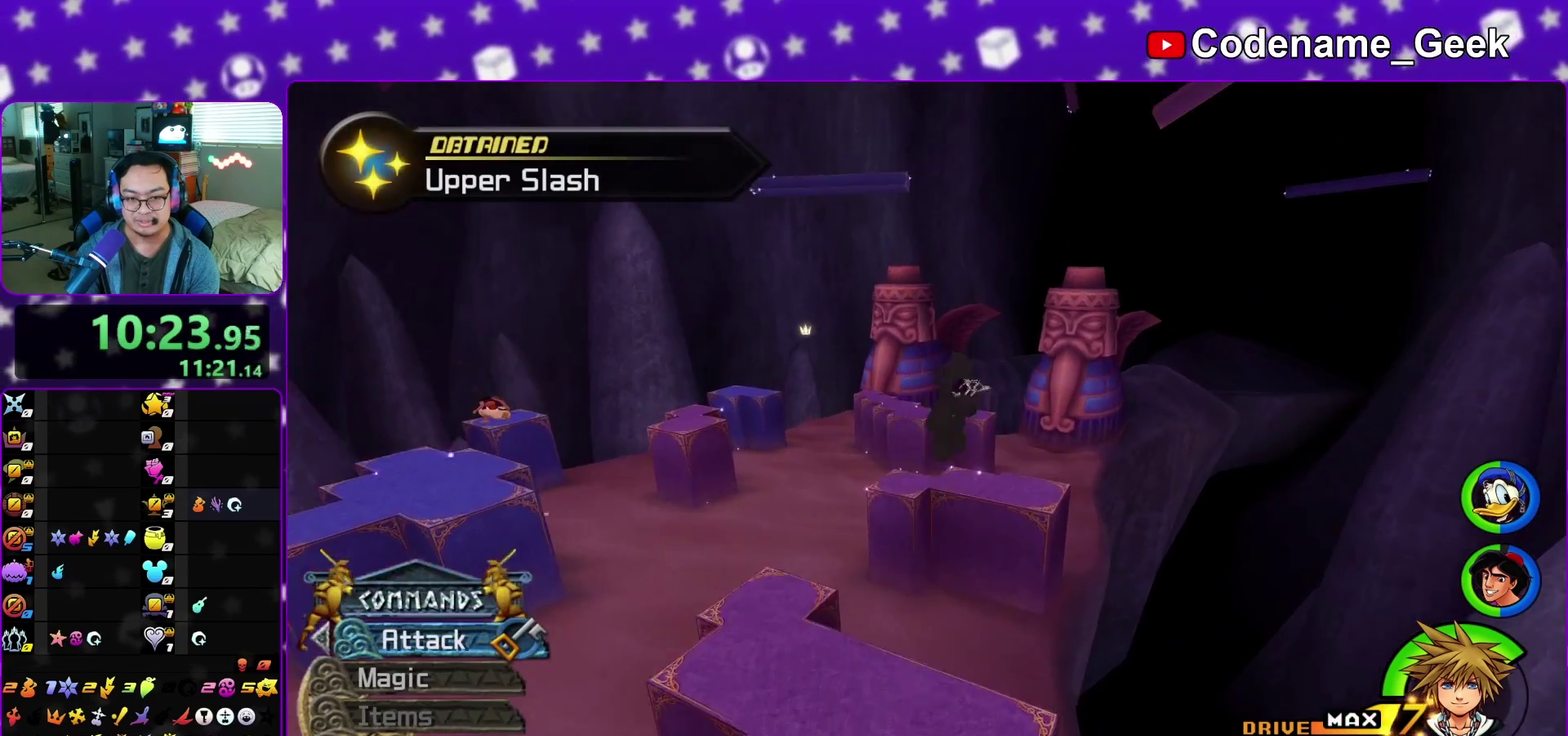
{"dt_ms": 400, "buttons": ["Y"], "left_stick": "up", "right_stick": "center", "events": [[50, "B", "up"], [50, "Y", "down"], [350, "left_stick", "up"]]}
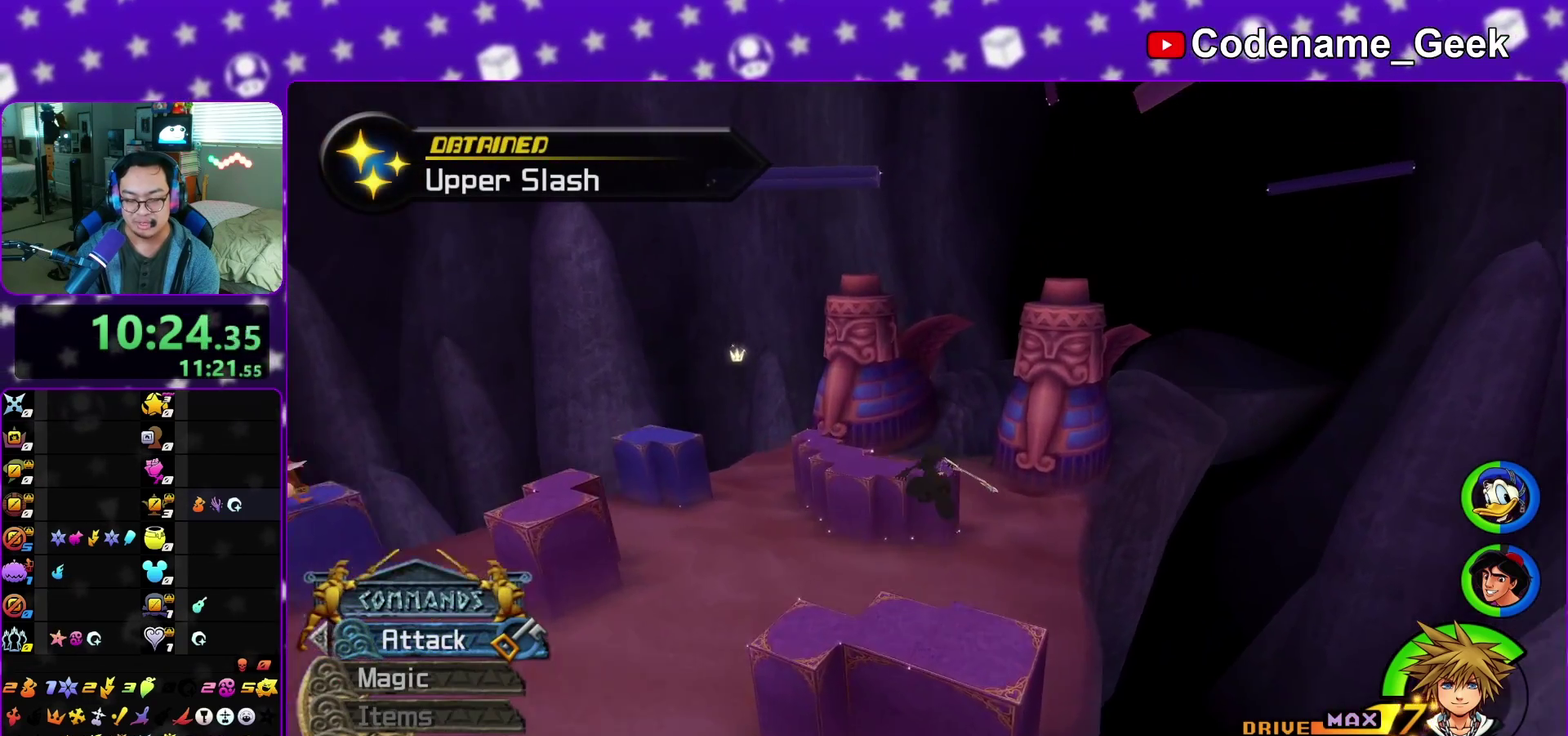
{"dt_ms": 600, "buttons": ["Y"], "left_stick": "up", "right_stick": "center", "events": [[333, "right_stick", "right"], [450, "right_stick", "center"]]}
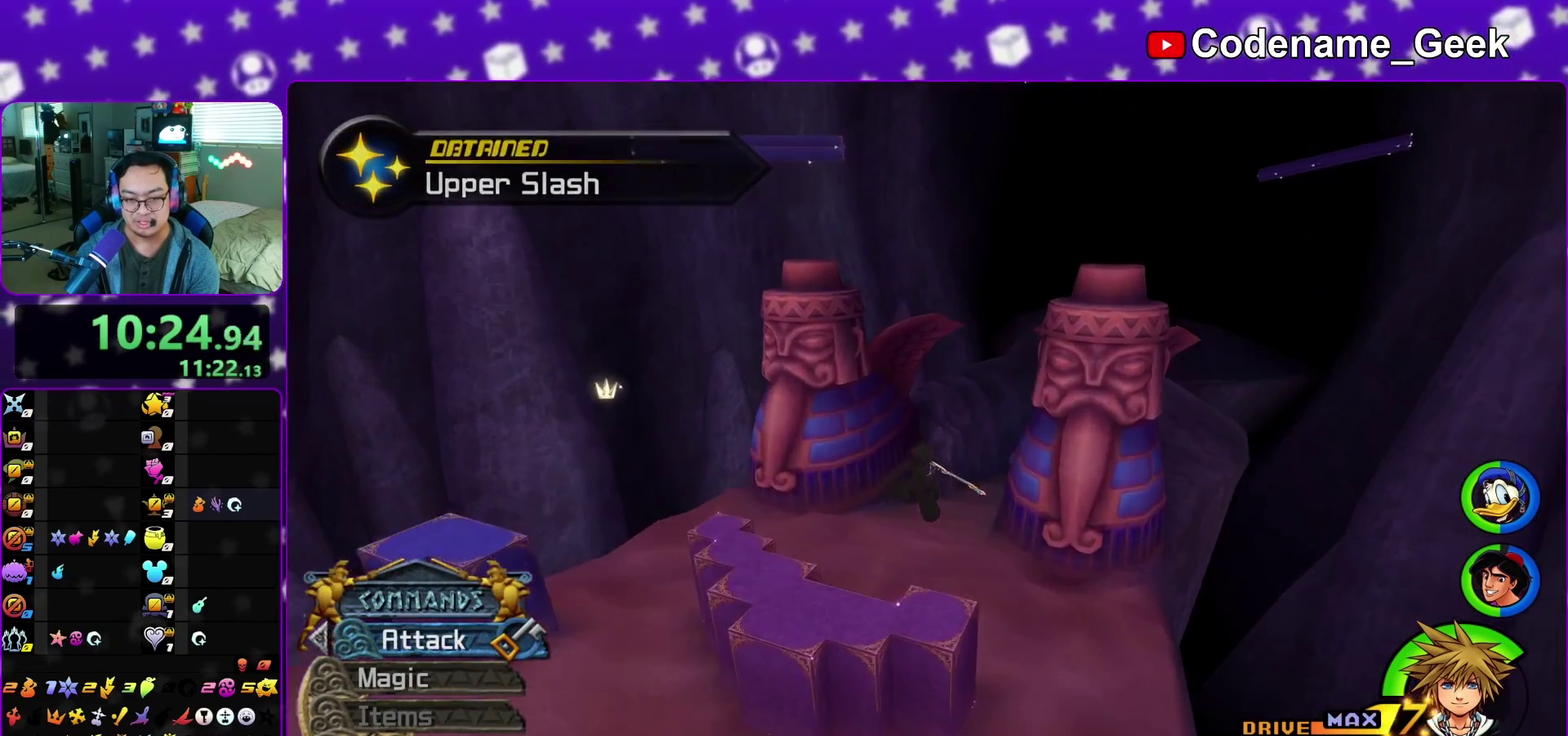
{"dt_ms": 500, "buttons": ["Y"], "left_stick": "up", "right_stick": "center", "events": [[33, "right_stick", "right"], [117, "right_stick", "center"]]}
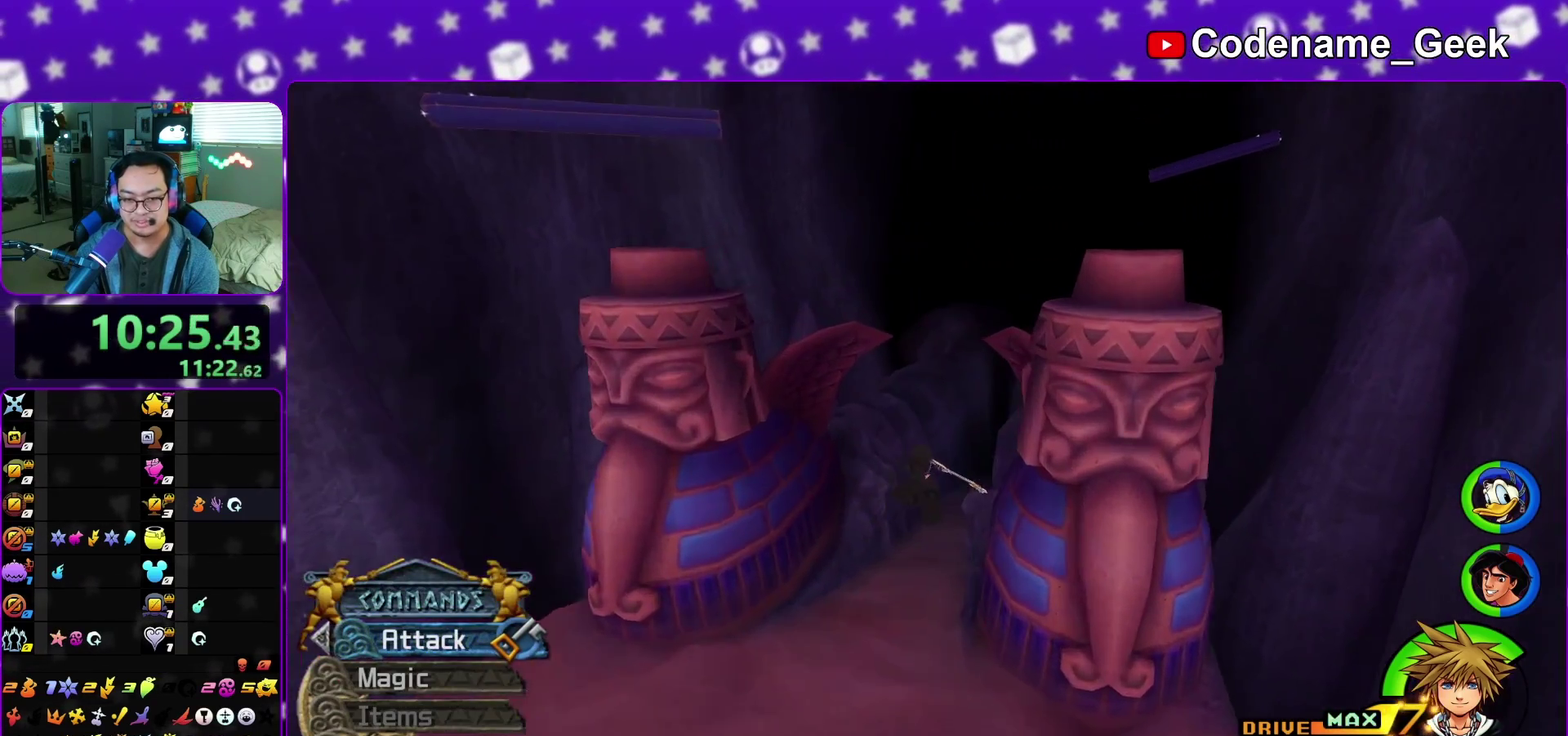
{"dt_ms": 500, "buttons": ["Y"], "left_stick": "up", "right_stick": "center", "events": []}
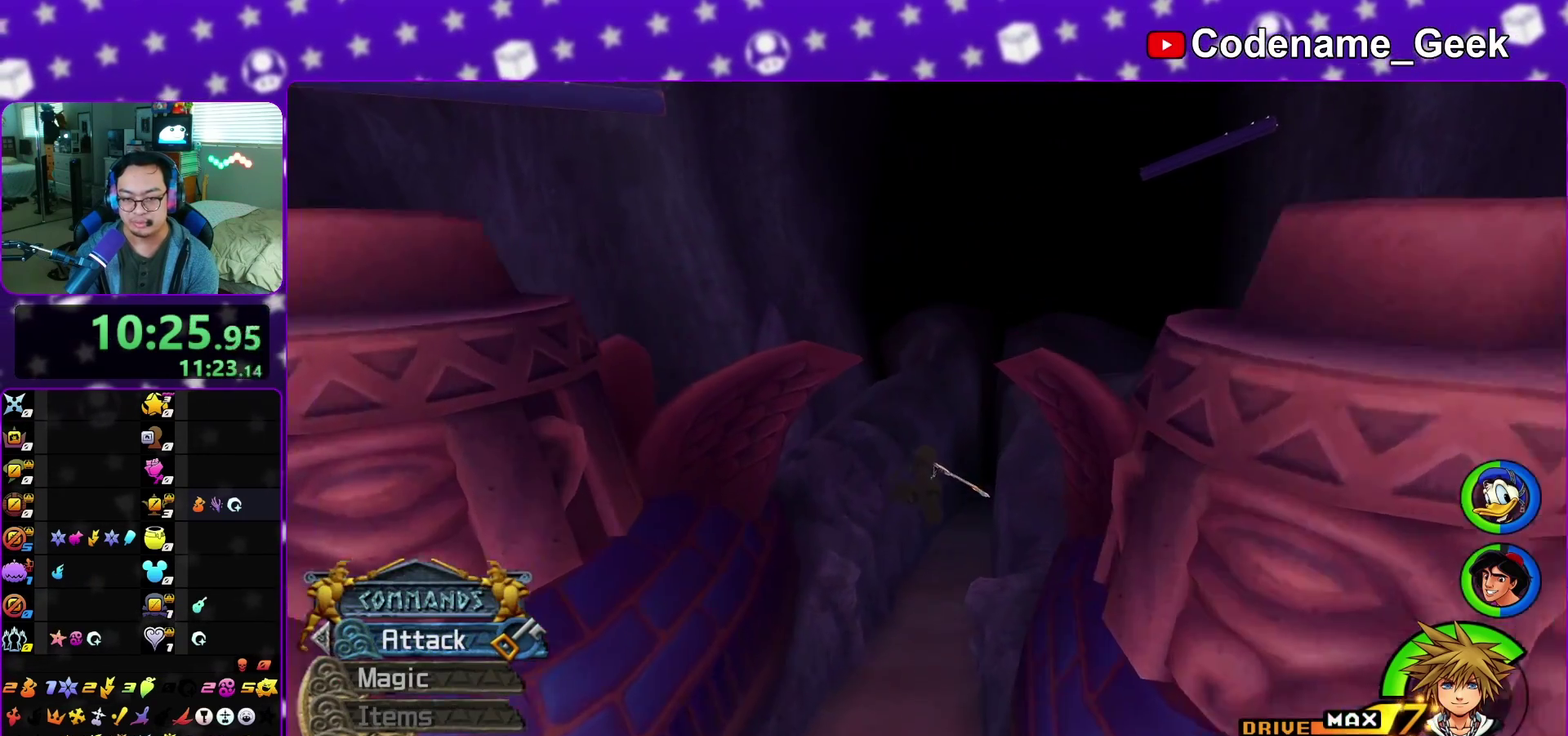
{"dt_ms": 400, "buttons": ["Y"], "left_stick": "up", "right_stick": "down-right", "events": [[133, "right_stick", "right"], [233, "right_stick", "center"], [350, "right_stick", "down-right"]]}
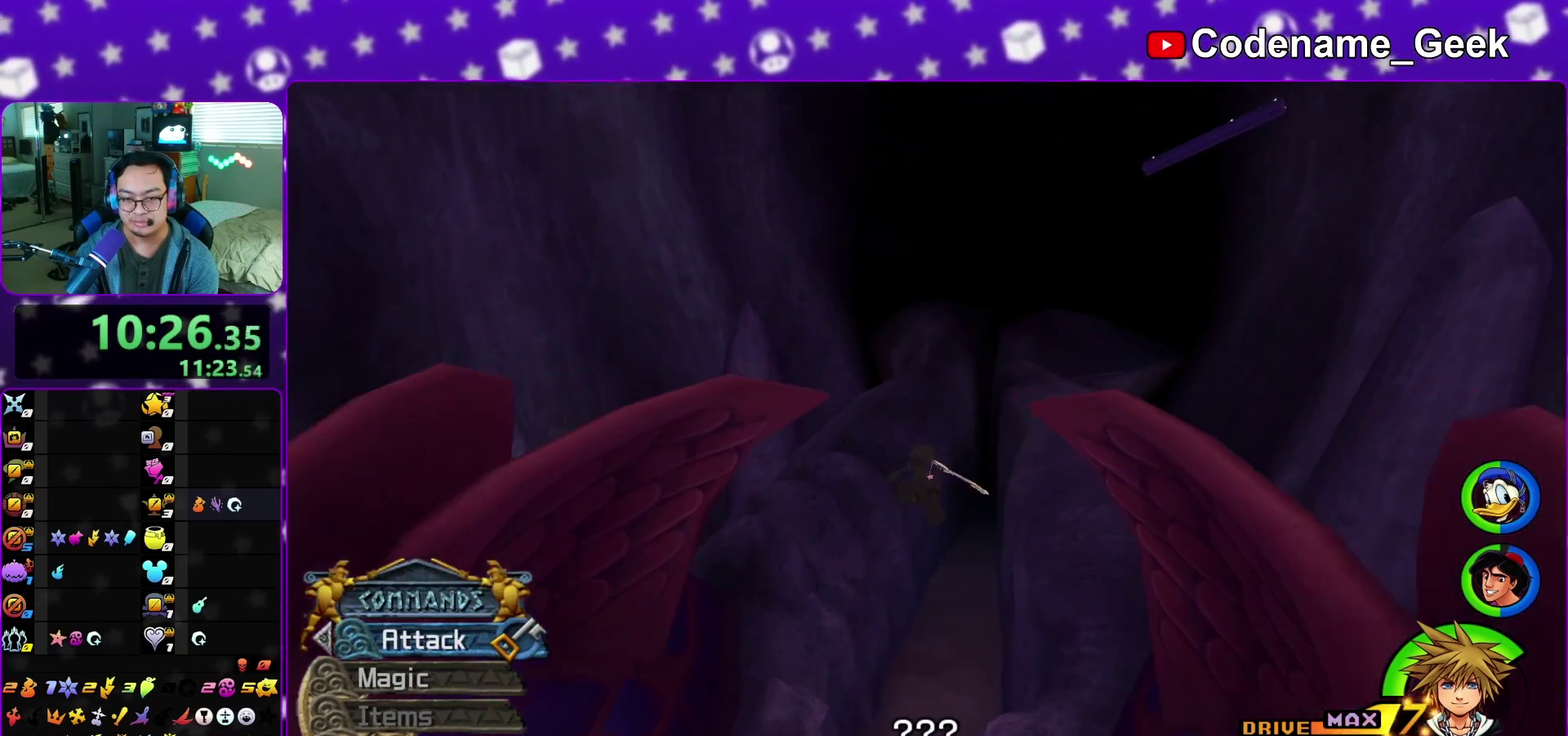
{"dt_ms": 600, "buttons": [], "left_stick": "up", "right_stick": "down", "events": [[83, "Y", "up"], [83, "right_stick", "center"], [183, "right_stick", "down"]]}
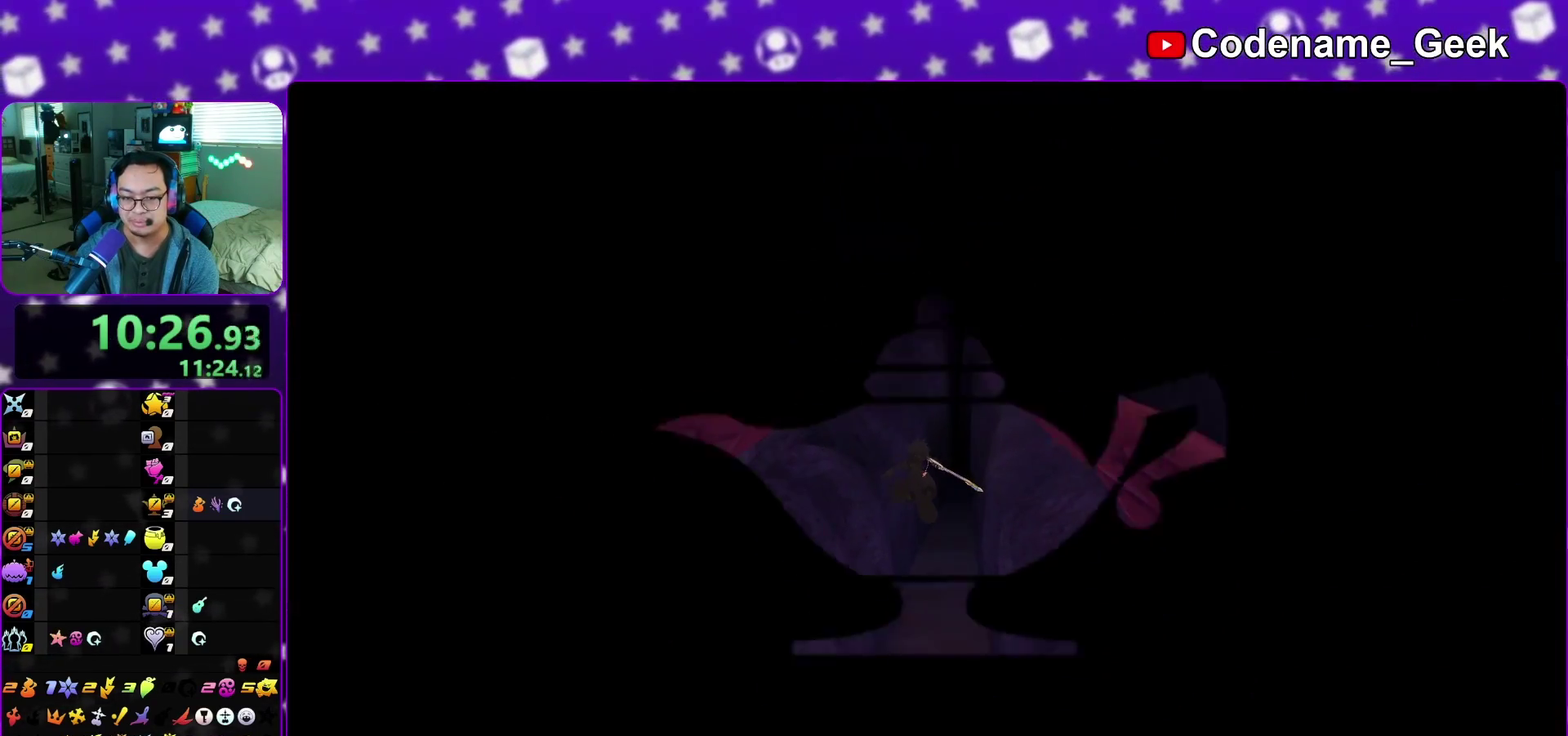
{"dt_ms": 400, "buttons": ["X"], "left_stick": "up", "right_stick": "down", "events": [[117, "X", "down"], [233, "X", "up"], [317, "X", "down"]]}
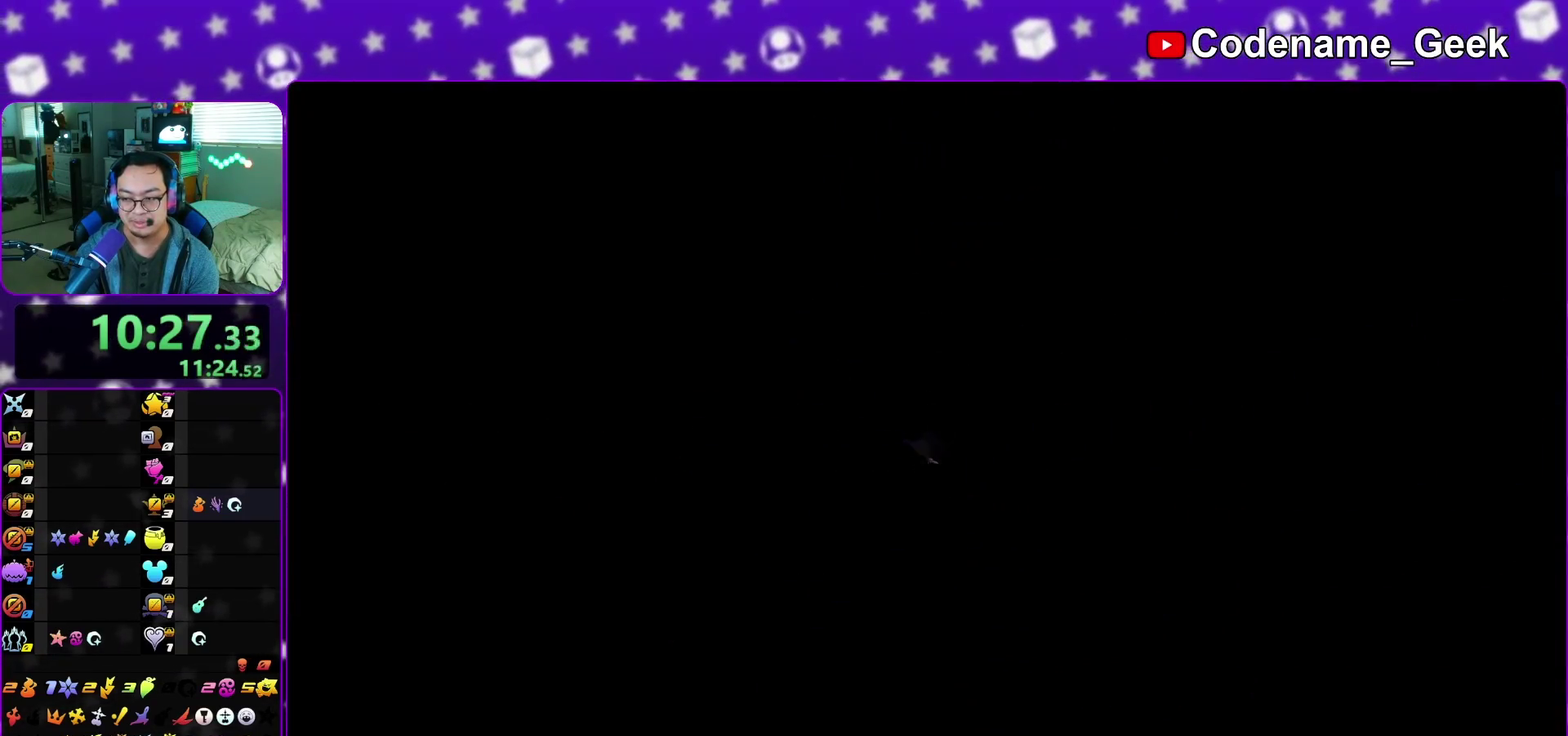
{"dt_ms": 800, "buttons": ["X"], "left_stick": "up", "right_stick": "down", "events": [[33, "X", "up"], [150, "X", "down"], [250, "X", "up"], [383, "X", "down"], [500, "X", "up"], [600, "X", "down"], [700, "X", "up"], [800, "X", "down"]]}
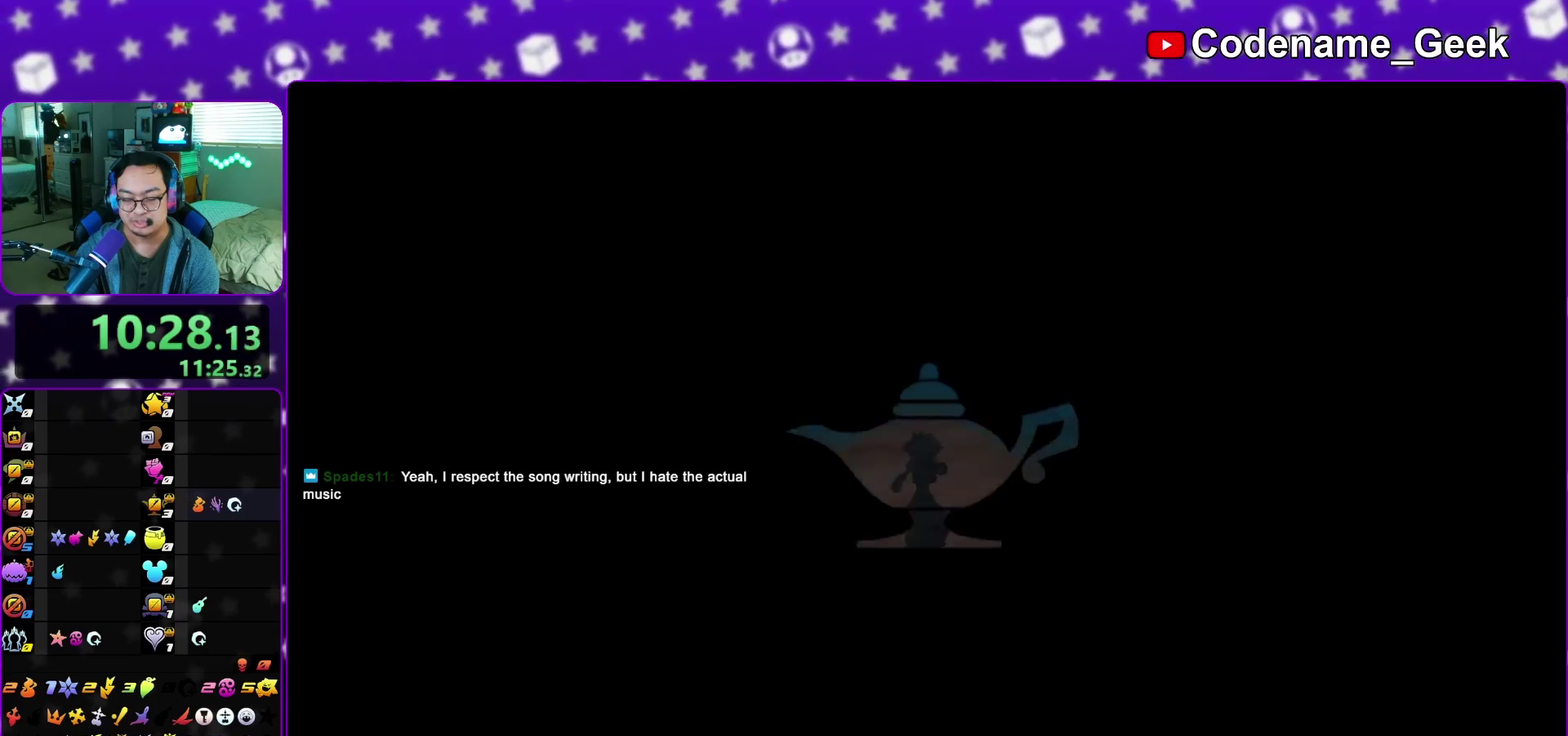
{"dt_ms": 300, "buttons": [], "left_stick": "up", "right_stick": "down", "events": [[117, "X", "up"], [183, "X", "down"], [283, "X", "up"]]}
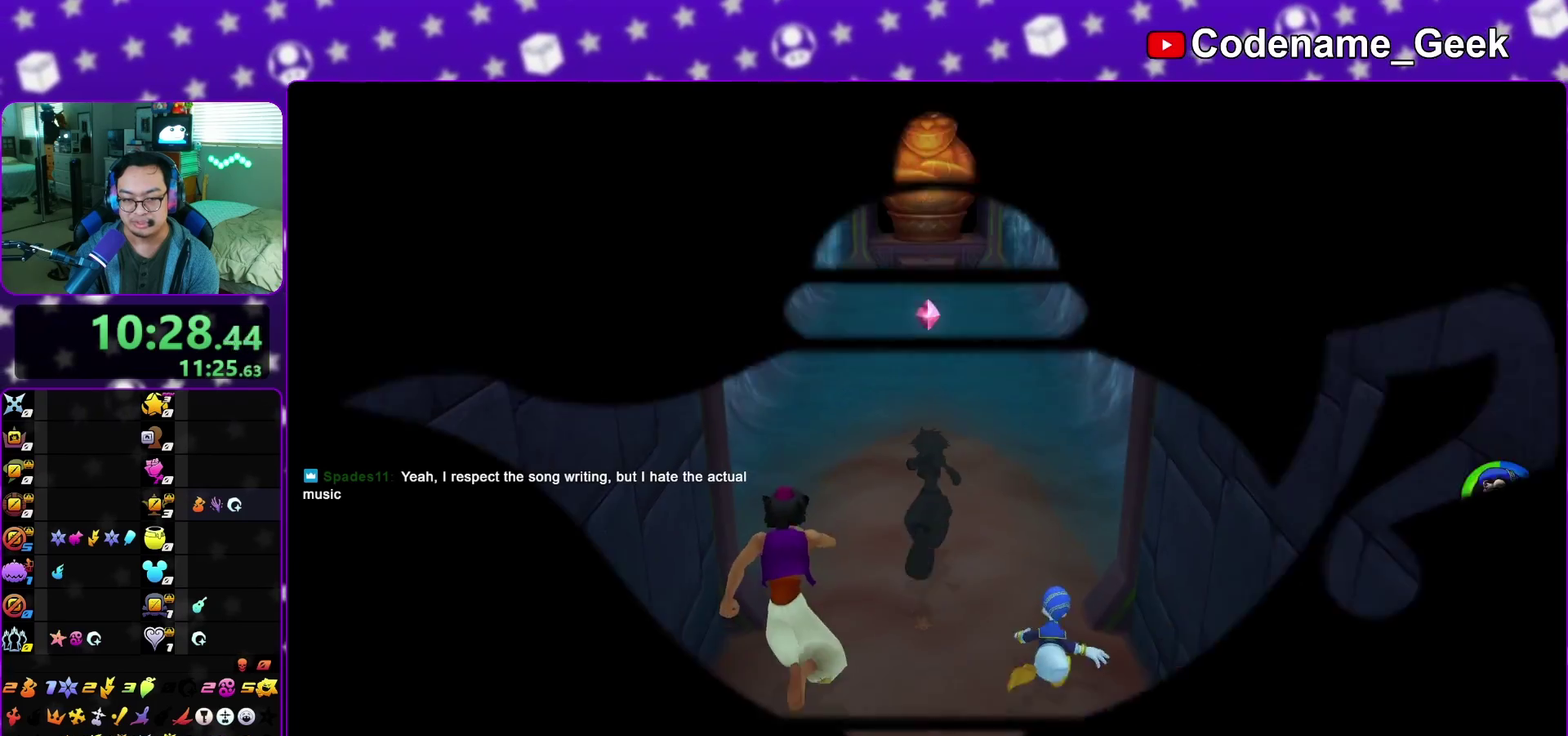
{"dt_ms": 700, "buttons": ["B"], "left_stick": "up", "right_stick": "center", "events": [[100, "X", "down"], [200, "X", "up"], [283, "X", "down"], [333, "right_stick", "center"], [350, "X", "up"], [450, "B", "down"], [533, "B", "up"], [617, "B", "down"]]}